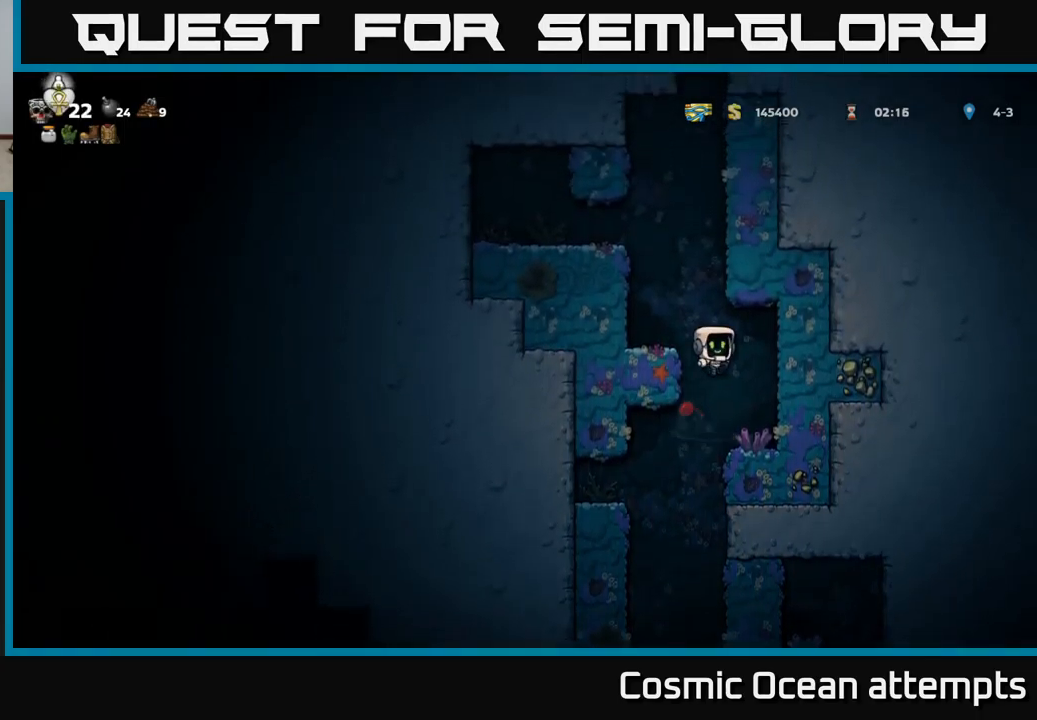
Gameplay with a controller (Xbox layout); each line is a JSON object with the inputs held at the frame after it. "events" lists button and stick changes between this image and that frame as [ms after this image, input, new state], when the widget could be followed in between. Not read: L1 right_stick.
{"buttons": [], "left_stick": "center", "events": []}
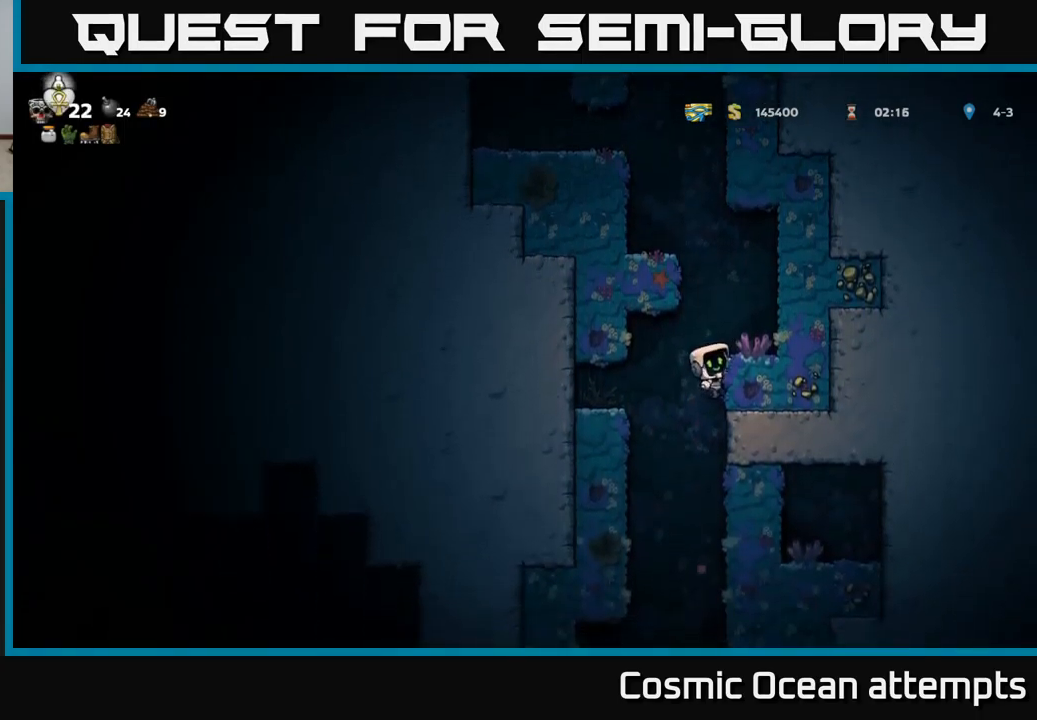
{"buttons": [], "left_stick": "center", "events": [[67, "DPAD_RIGHT", "down"], [183, "DPAD_RIGHT", "up"], [300, "DPAD_DOWN", "down"], [350, "A", "down"], [433, "A", "up"], [483, "DPAD_DOWN", "up"]]}
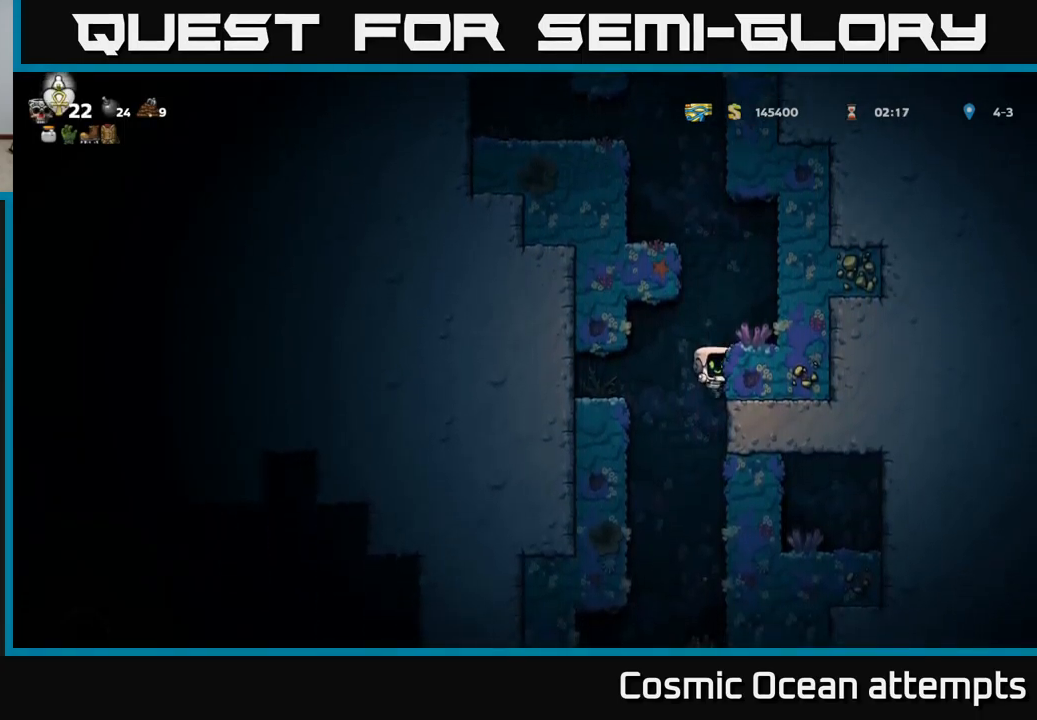
{"buttons": [], "left_stick": "center", "events": [[283, "DPAD_RIGHT", "down"], [417, "DPAD_RIGHT", "up"]]}
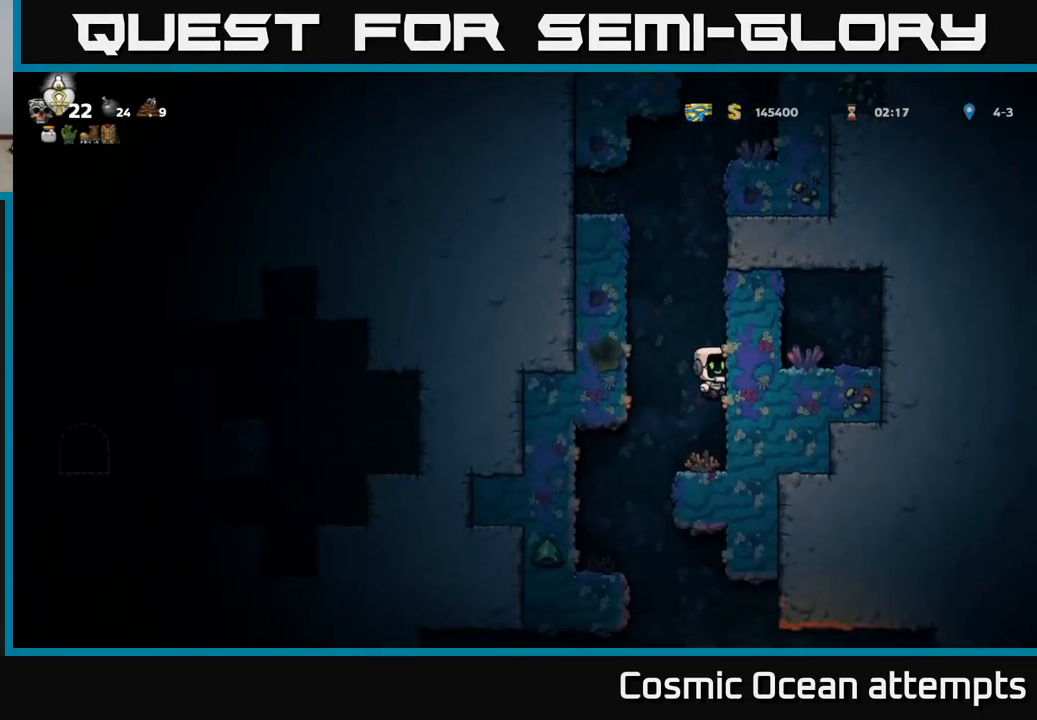
{"buttons": [], "left_stick": "center", "events": [[283, "DPAD_LEFT", "down"], [500, "DPAD_LEFT", "up"]]}
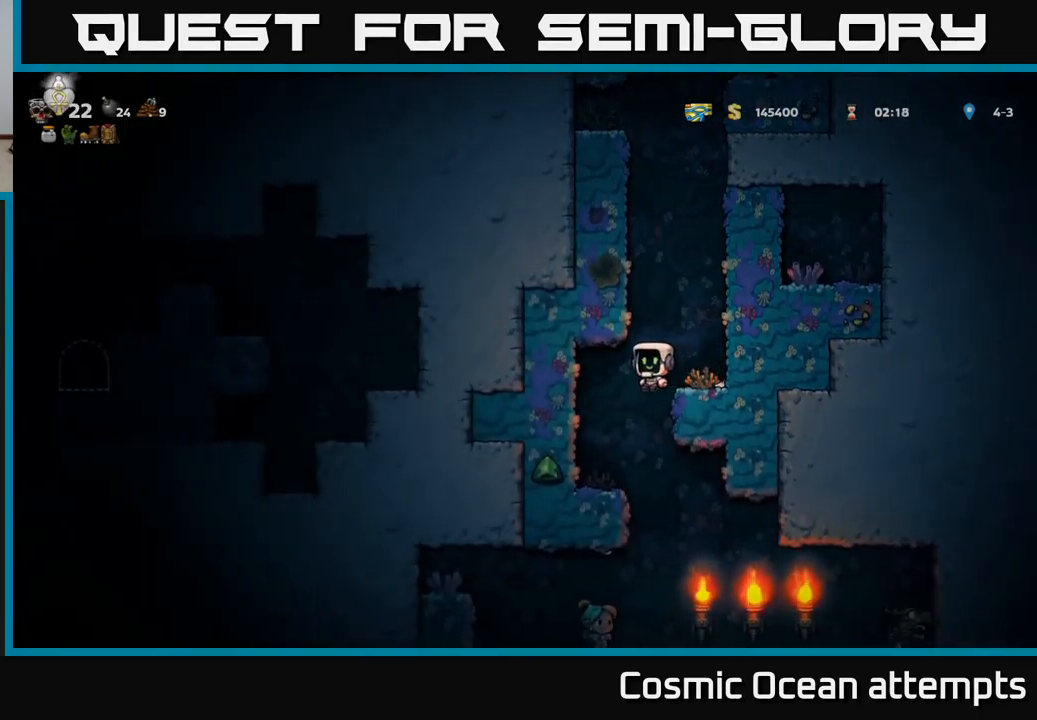
{"buttons": ["DPAD_RIGHT"], "left_stick": "center", "events": [[383, "DPAD_RIGHT", "down"]]}
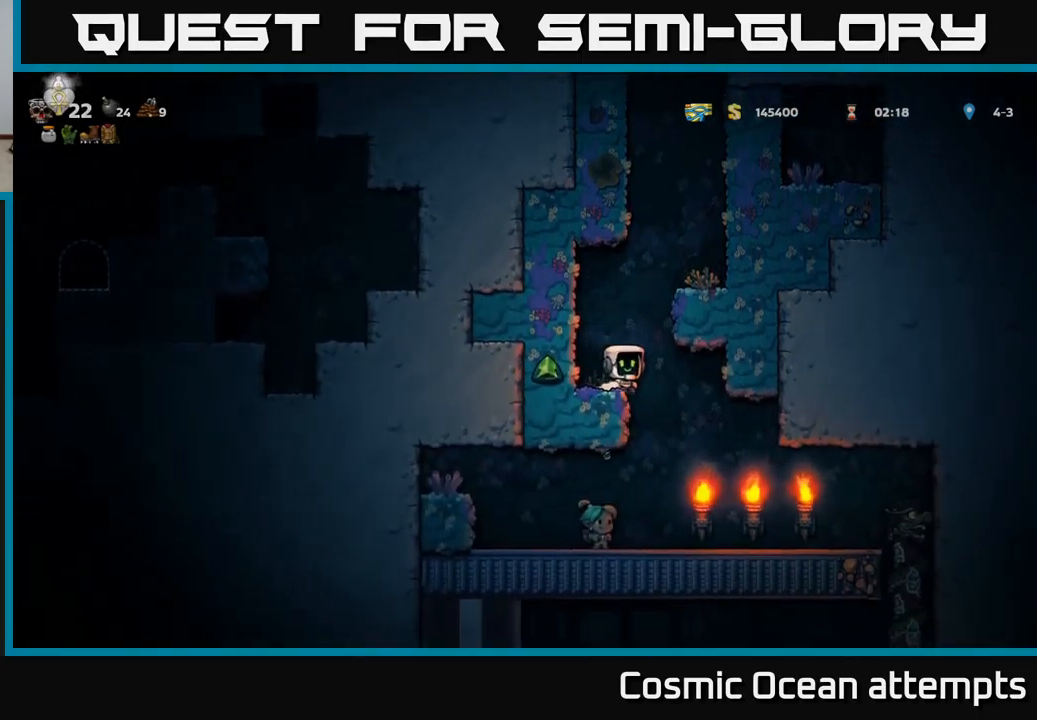
{"buttons": ["DPAD_RIGHT"], "left_stick": "center", "events": [[17, "DPAD_RIGHT", "up"], [284, "DPAD_RIGHT", "down"]]}
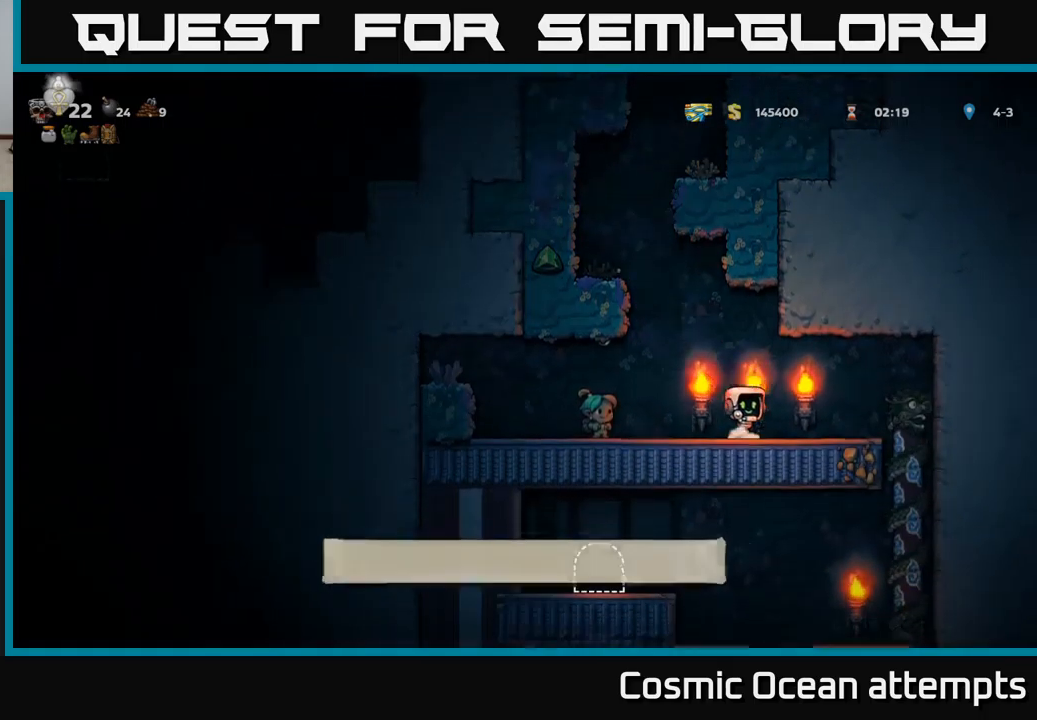
{"buttons": ["DPAD_DOWN"], "left_stick": "center", "events": [[284, "DPAD_RIGHT", "up"], [417, "DPAD_DOWN", "down"]]}
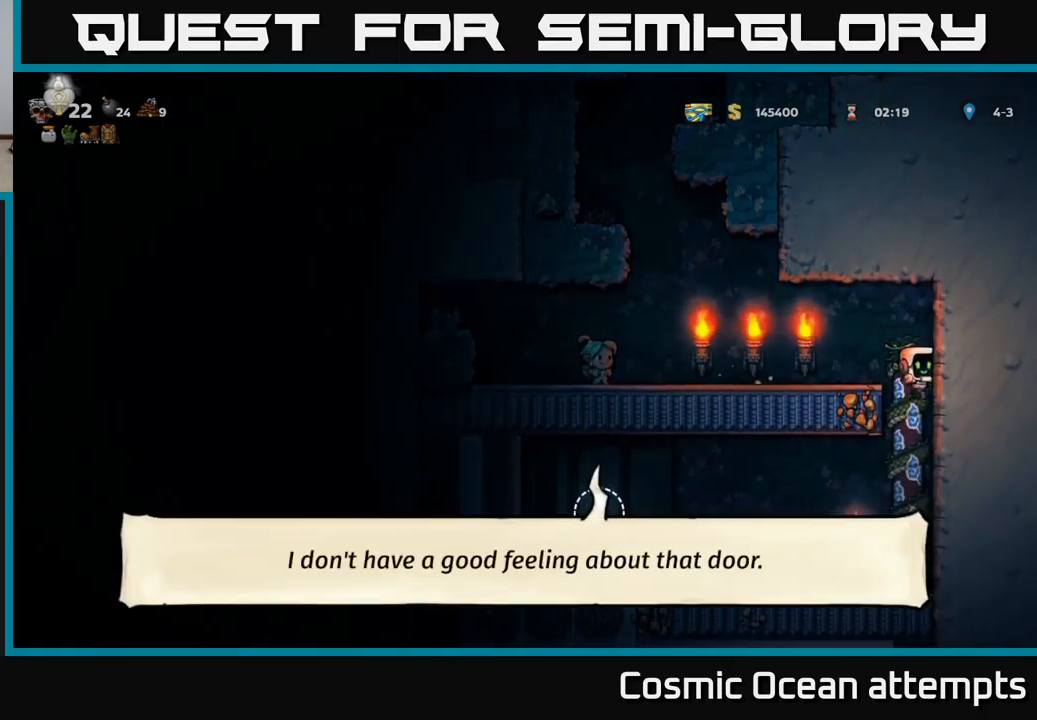
{"buttons": ["A", "DPAD_LEFT"], "left_stick": "center", "events": [[84, "DPAD_DOWN", "up"], [284, "DPAD_LEFT", "down"], [467, "A", "down"]]}
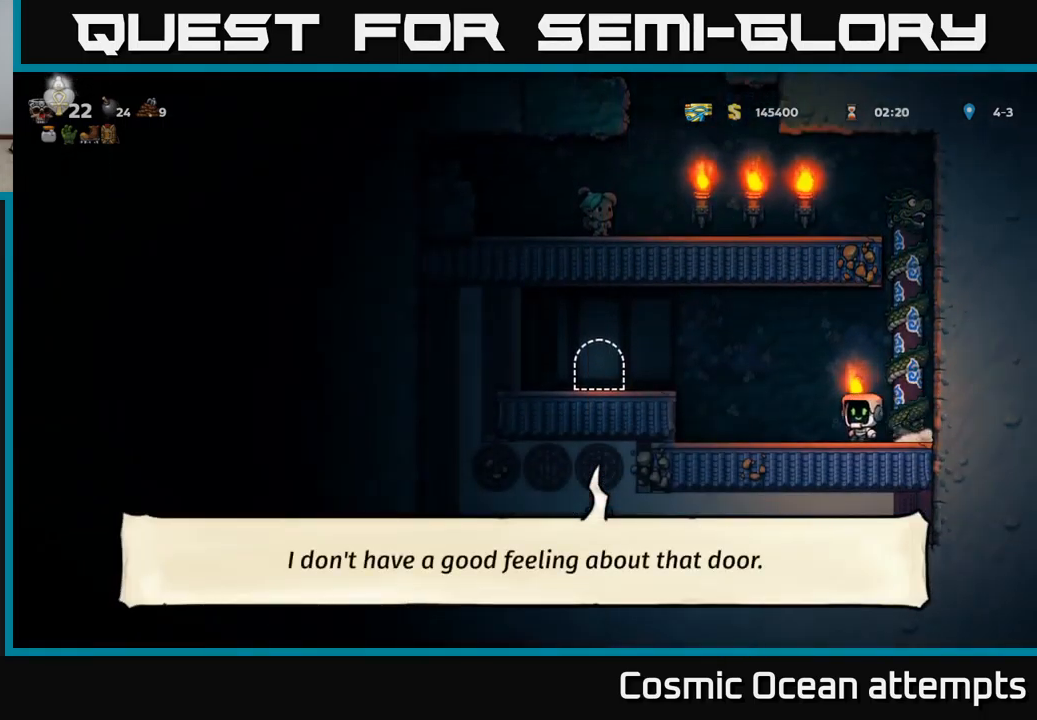
{"buttons": [], "left_stick": "center", "events": [[184, "A", "up"], [484, "DPAD_LEFT", "up"]]}
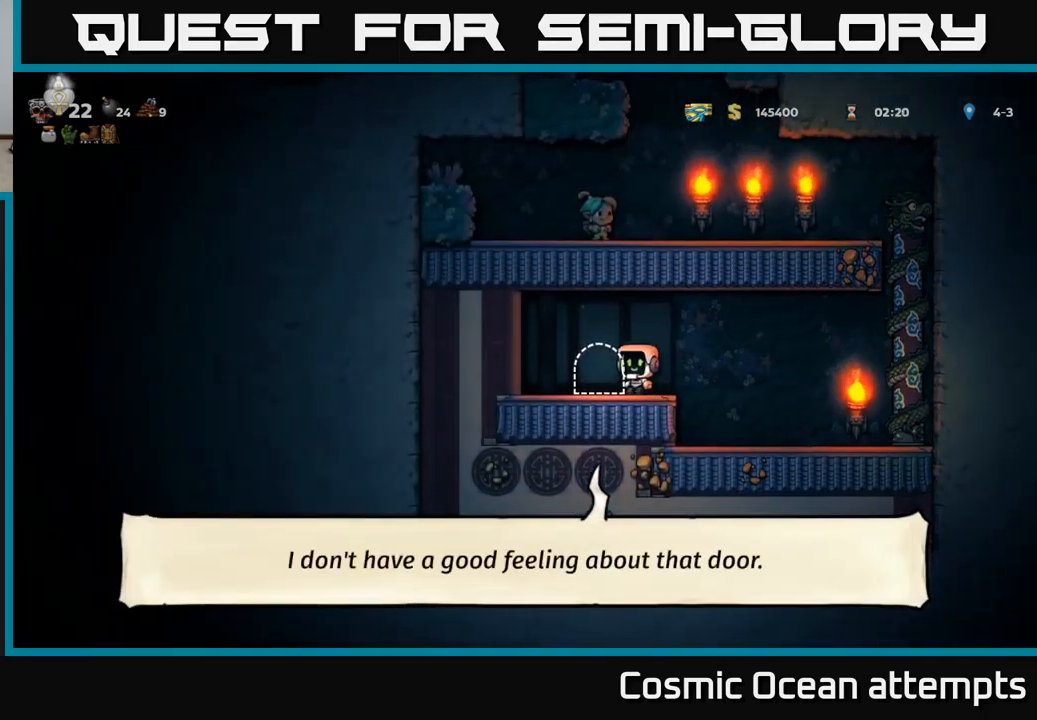
{"buttons": [], "left_stick": "center", "events": [[50, "L2", "down"], [150, "L2", "up"], [217, "L2", "down"], [317, "L2", "up"]]}
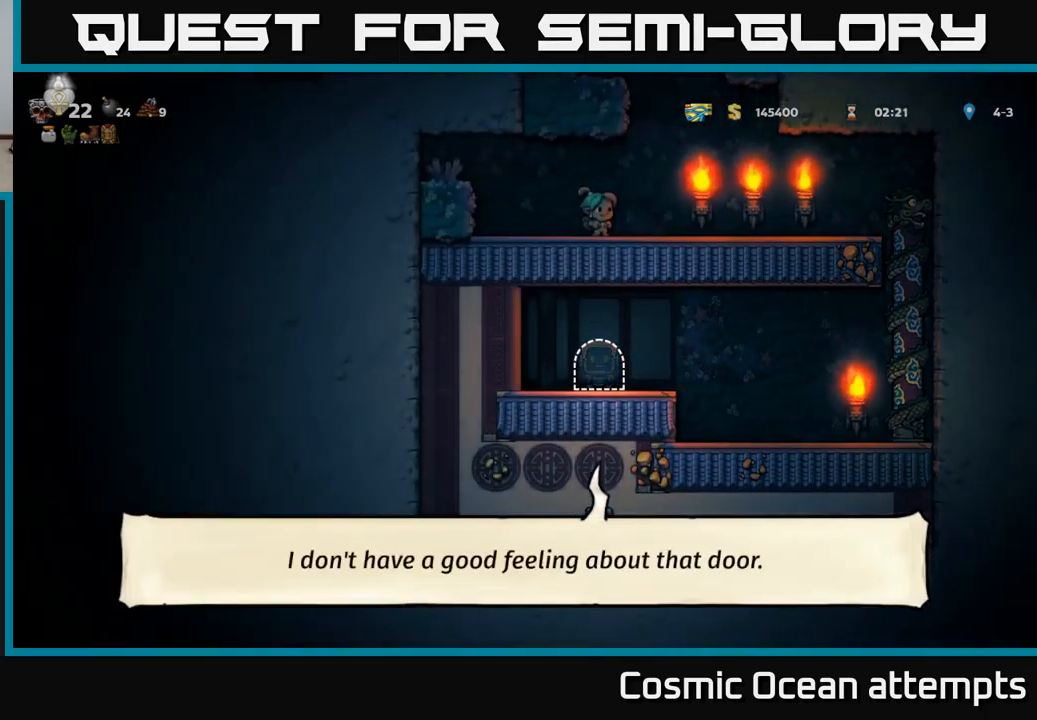
{"buttons": [], "left_stick": "center", "events": []}
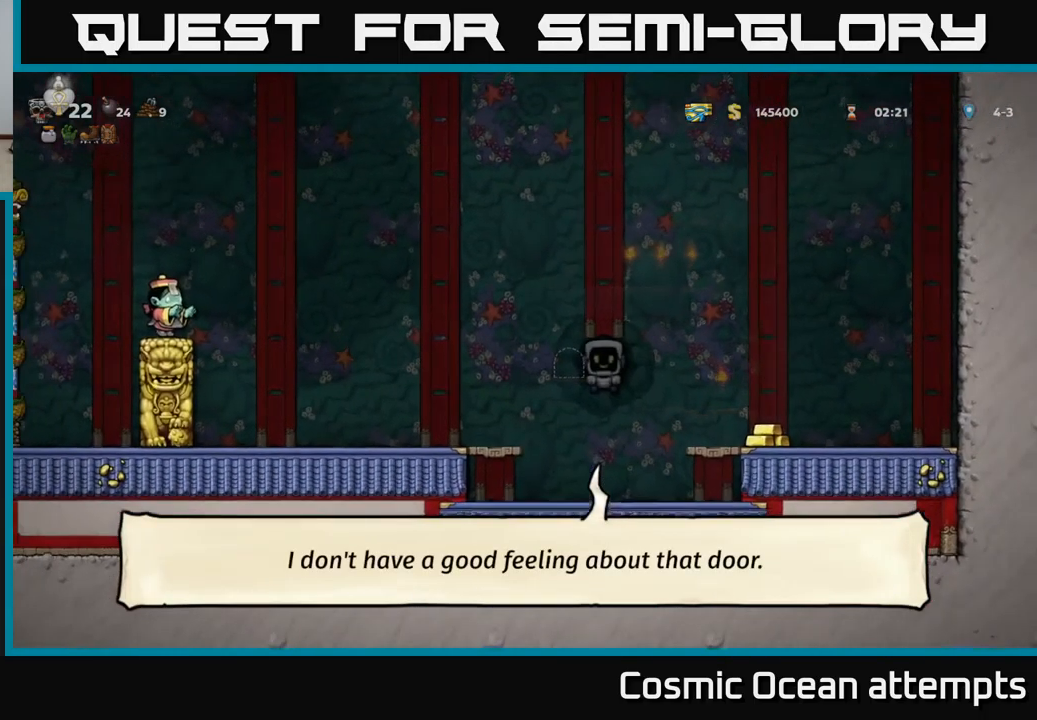
{"buttons": ["A", "DPAD_RIGHT"], "left_stick": "center", "events": [[417, "DPAD_RIGHT", "down"], [484, "A", "down"]]}
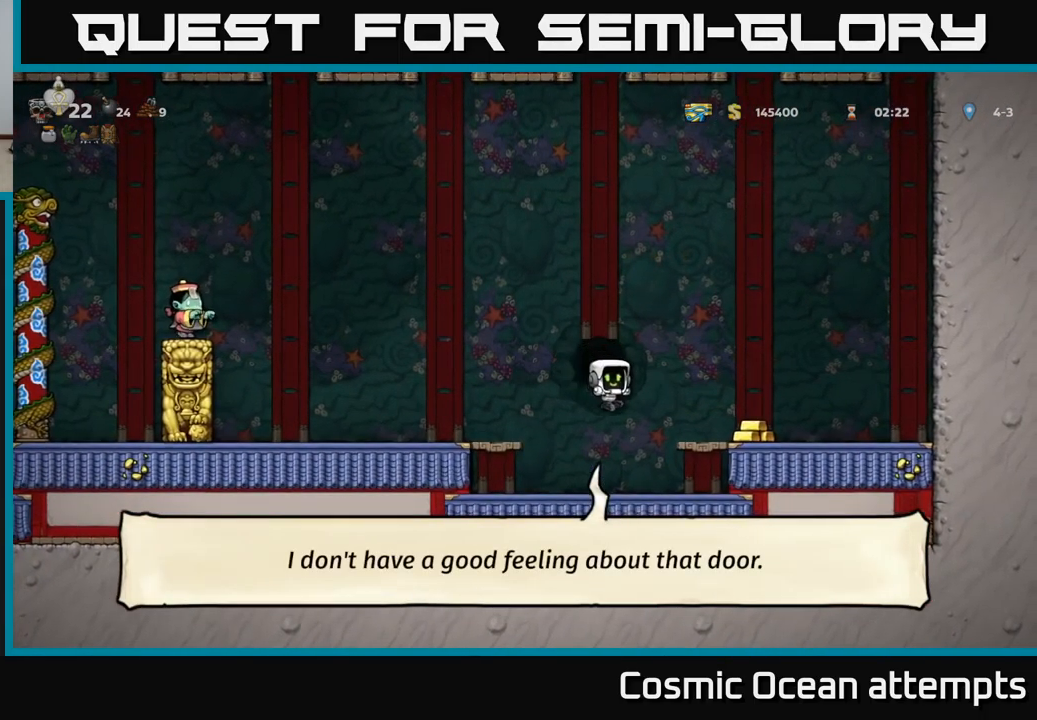
{"buttons": ["A", "DPAD_RIGHT"], "left_stick": "center", "events": [[84, "A", "up"], [350, "DPAD_RIGHT", "up"], [367, "A", "down"], [484, "DPAD_RIGHT", "down"]]}
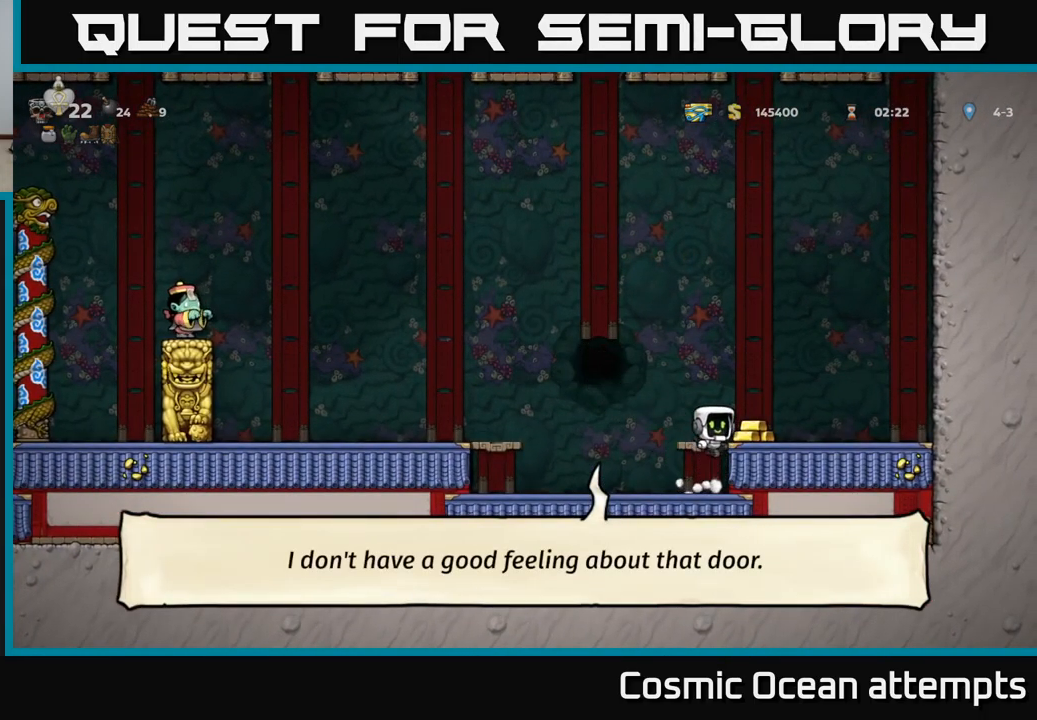
{"buttons": ["DPAD_LEFT"], "left_stick": "center", "events": [[34, "A", "up"], [167, "DPAD_RIGHT", "up"], [200, "DPAD_LEFT", "down"]]}
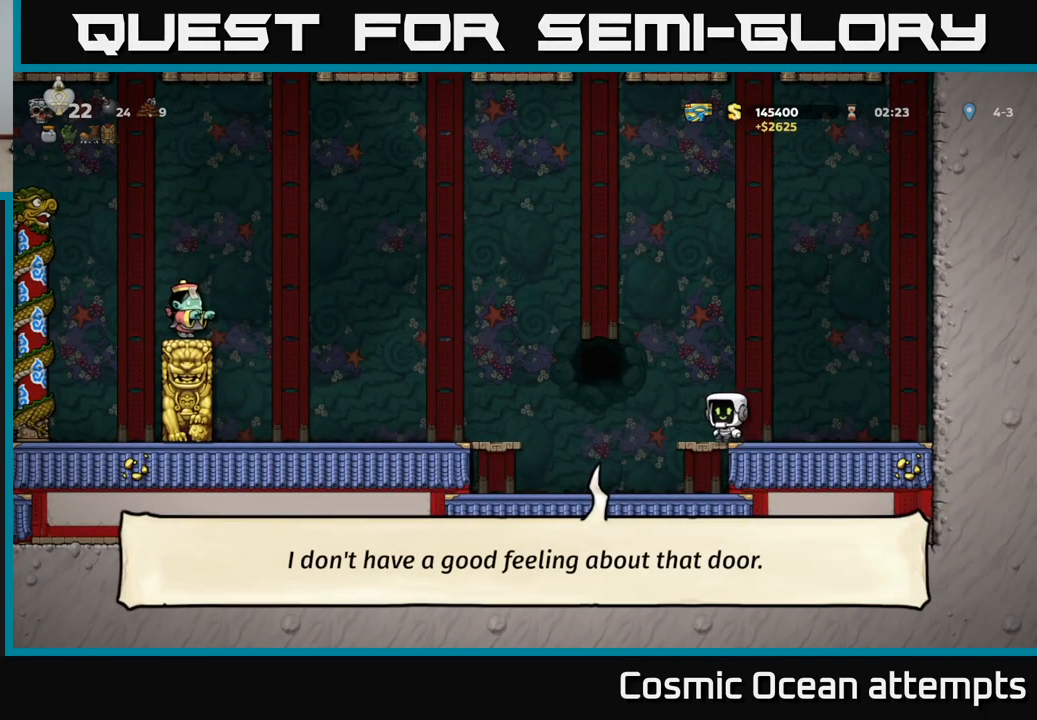
{"buttons": ["DPAD_LEFT"], "left_stick": "center", "events": [[50, "A", "down"], [234, "A", "up"]]}
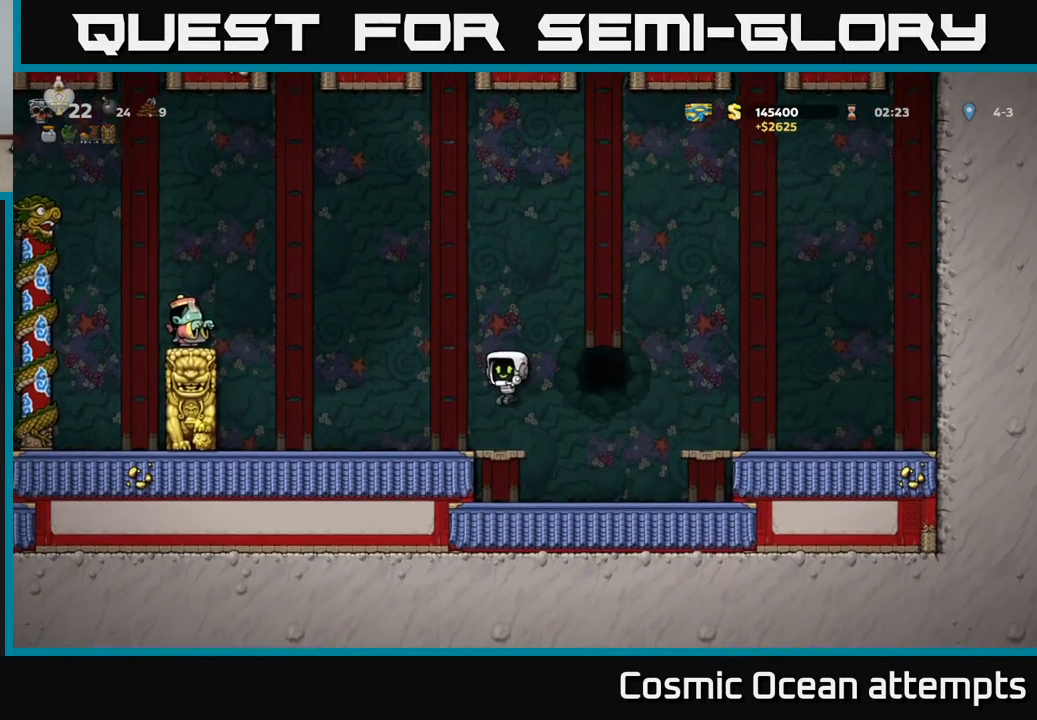
{"buttons": ["DPAD_RIGHT"], "left_stick": "center", "events": [[167, "A", "down"], [234, "A", "up"], [283, "DPAD_LEFT", "up"], [300, "DPAD_RIGHT", "down"]]}
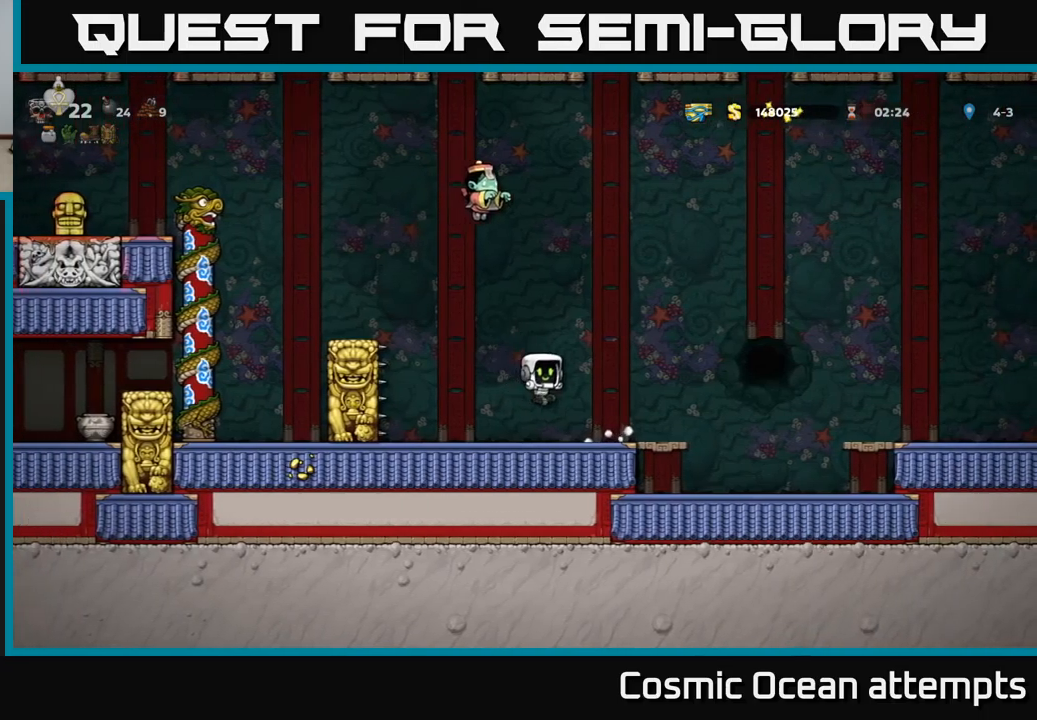
{"buttons": ["DPAD_LEFT"], "left_stick": "center", "events": [[233, "A", "down"], [300, "DPAD_RIGHT", "up"], [333, "DPAD_LEFT", "down"], [433, "A", "up"]]}
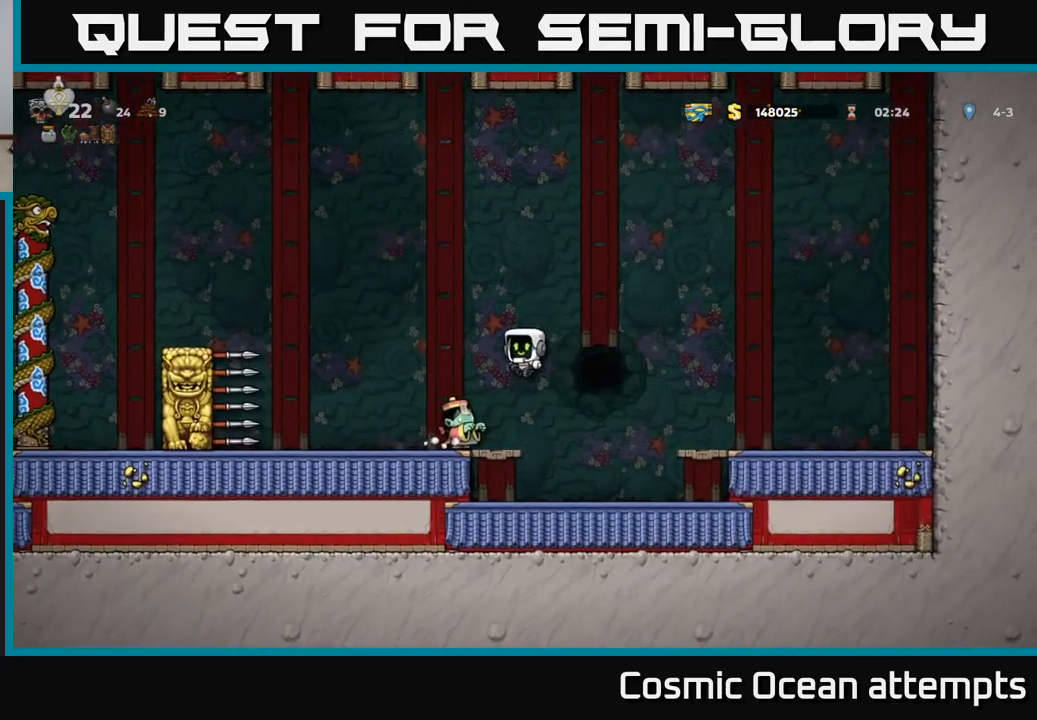
{"buttons": ["A", "DPAD_LEFT"], "left_stick": "center", "events": [[33, "DPAD_LEFT", "up"], [150, "A", "down"], [216, "DPAD_LEFT", "down"]]}
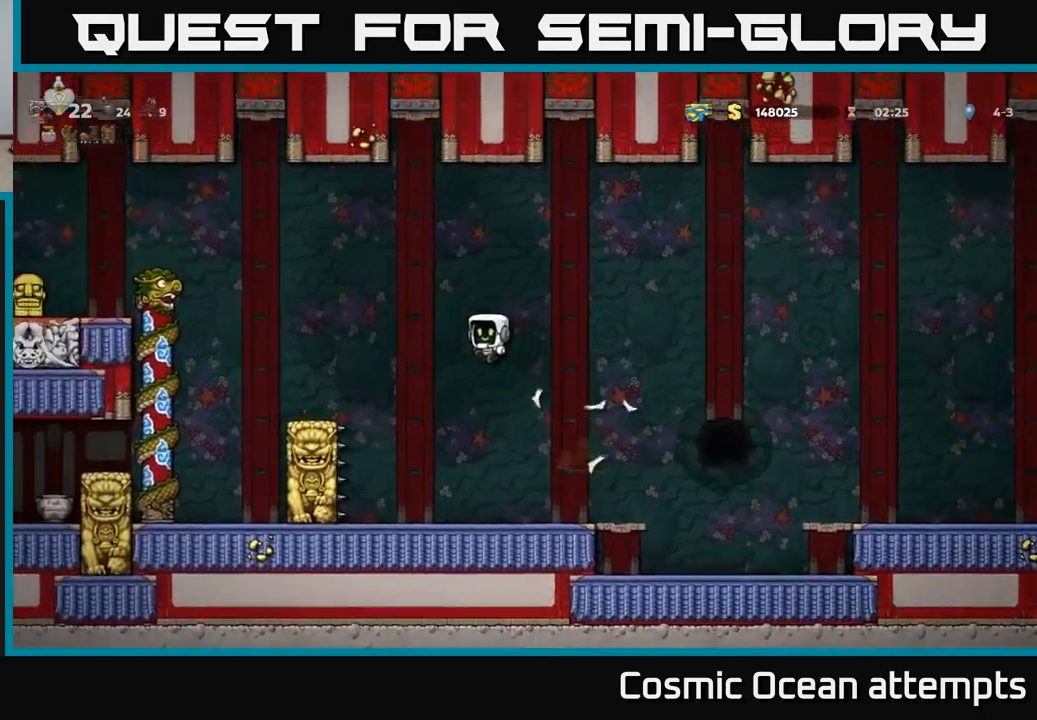
{"buttons": ["A", "DPAD_LEFT"], "left_stick": "center", "events": [[250, "A", "up"], [450, "A", "down"]]}
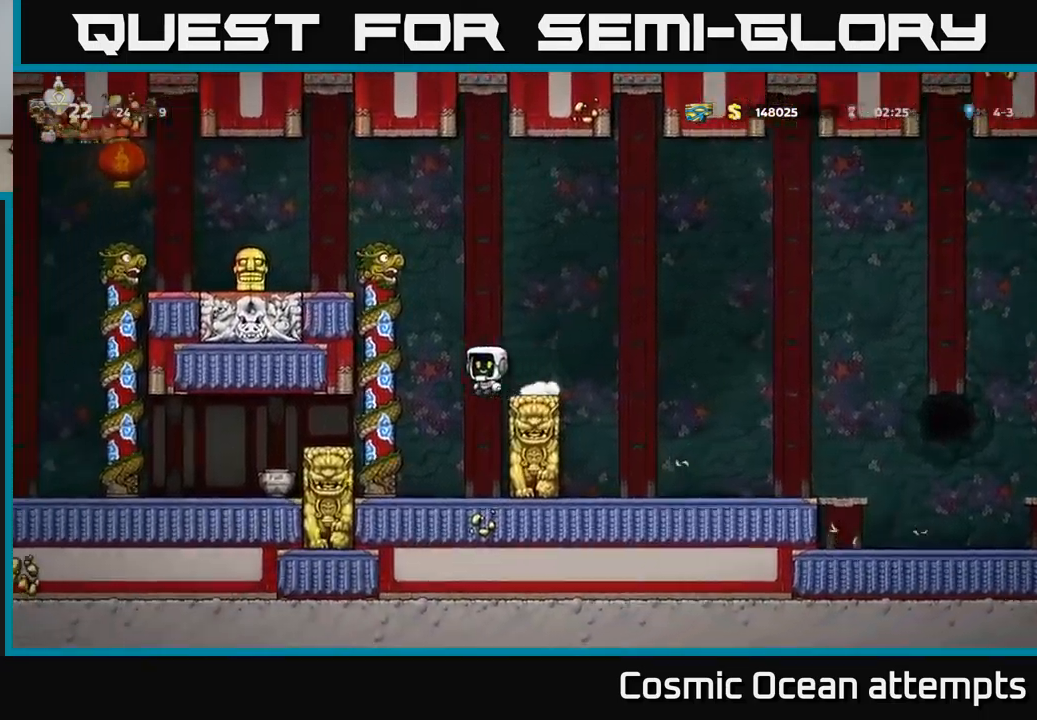
{"buttons": [], "left_stick": "center", "events": [[150, "A", "up"], [166, "DPAD_UP", "down"], [183, "DPAD_LEFT", "up"], [266, "A", "down"], [266, "DPAD_LEFT", "down"], [300, "DPAD_UP", "up"], [366, "A", "up"], [500, "DPAD_LEFT", "up"]]}
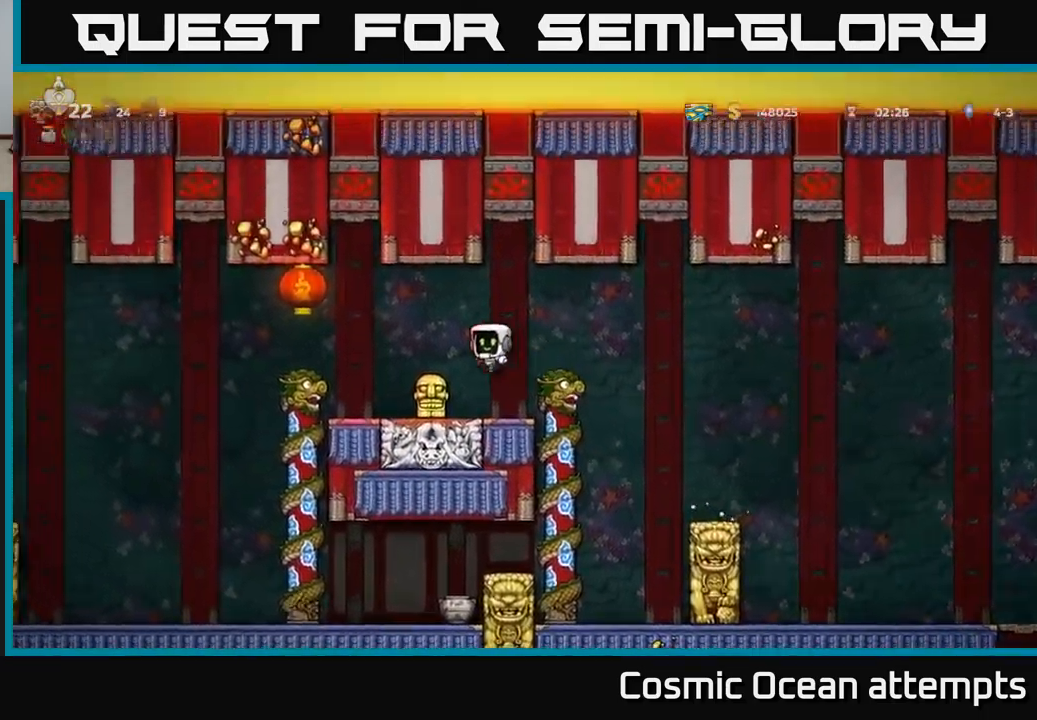
{"buttons": [], "left_stick": "center", "events": [[233, "DPAD_LEFT", "down"], [316, "DPAD_DOWN", "down"], [333, "DPAD_LEFT", "up"], [350, "X", "down"], [366, "DPAD_RIGHT", "down"], [450, "DPAD_RIGHT", "up"], [466, "DPAD_DOWN", "up"], [466, "X", "up"]]}
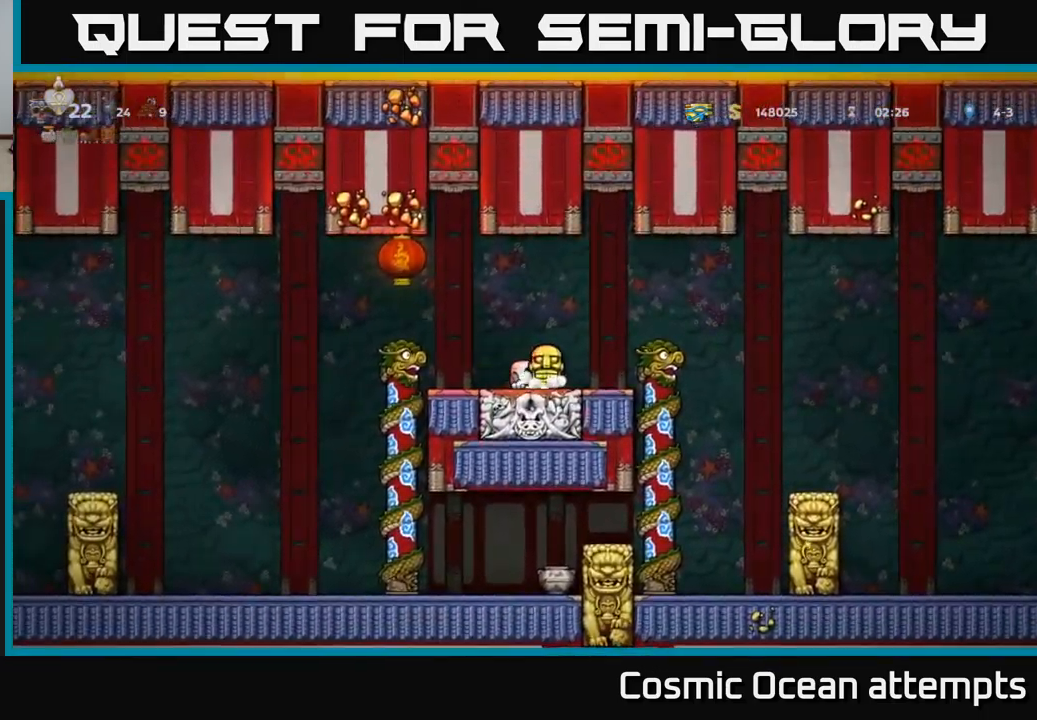
{"buttons": ["A", "DPAD_LEFT"], "left_stick": "center", "events": [[16, "DPAD_LEFT", "down"], [150, "DPAD_LEFT", "up"], [316, "DPAD_LEFT", "down"], [483, "A", "down"]]}
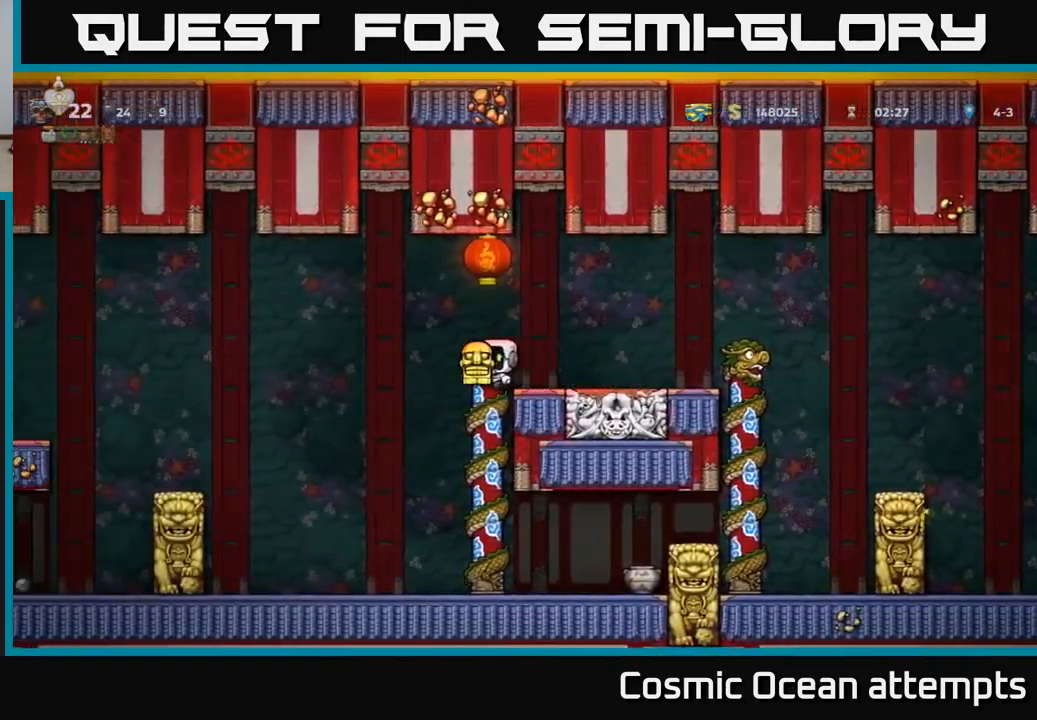
{"buttons": ["DPAD_LEFT"], "left_stick": "center", "events": [[416, "A", "up"]]}
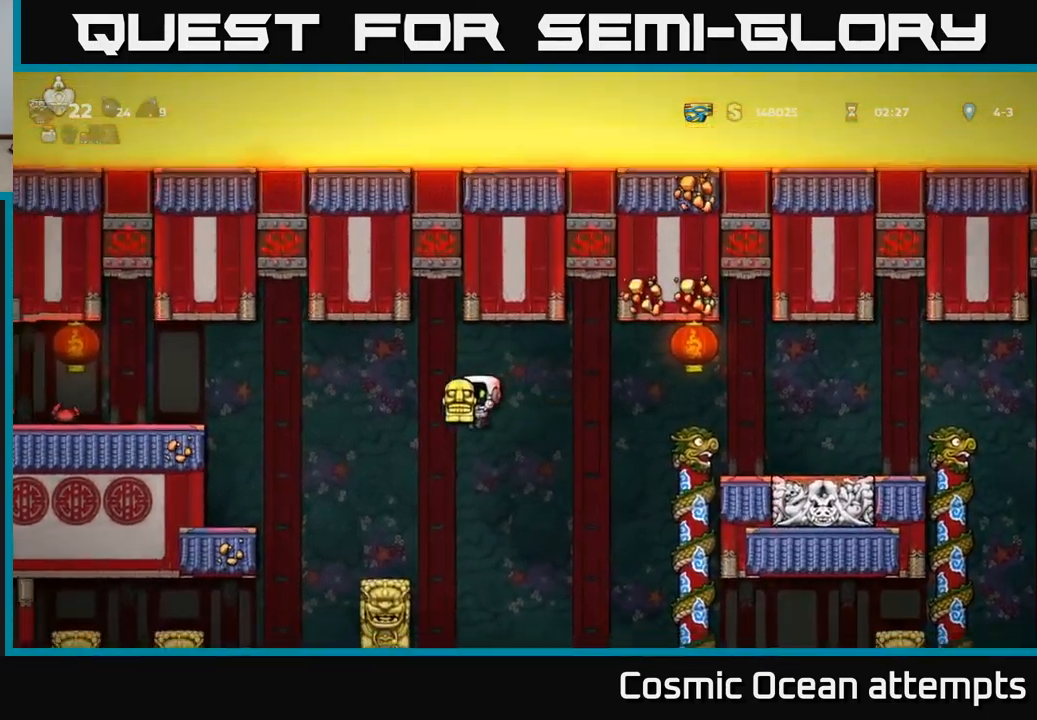
{"buttons": ["A", "DPAD_LEFT"], "left_stick": "center", "events": [[83, "DPAD_LEFT", "up"], [300, "DPAD_LEFT", "down"], [350, "A", "down"]]}
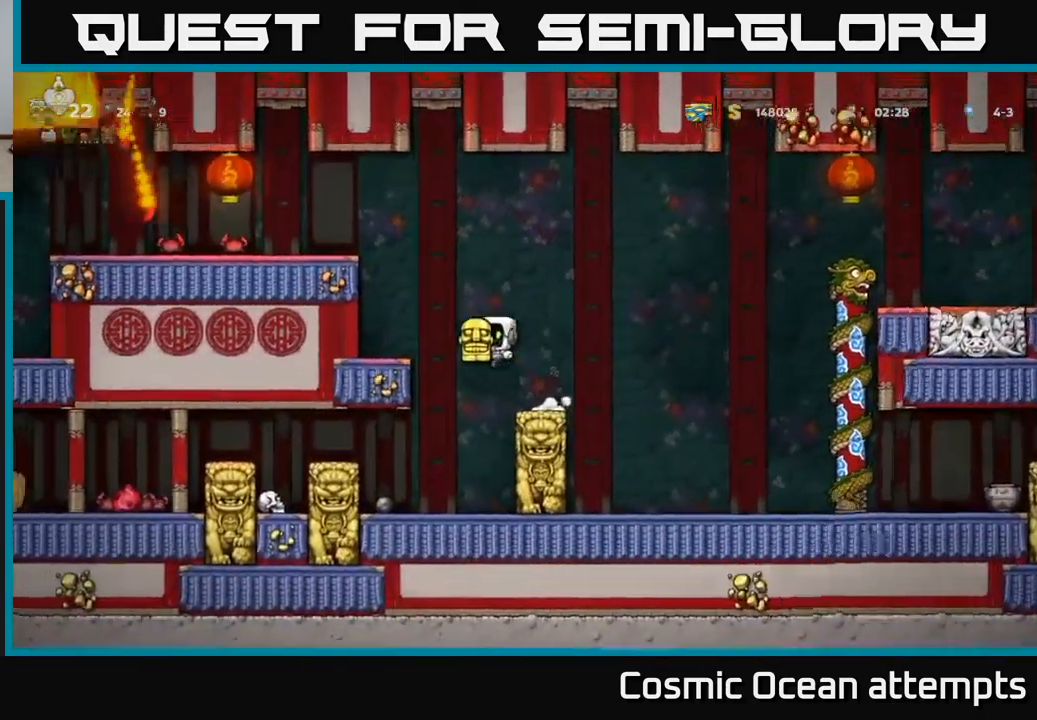
{"buttons": ["A", "DPAD_LEFT"], "left_stick": "center", "events": [[33, "A", "up"], [183, "DPAD_LEFT", "up"], [300, "A", "down"], [450, "DPAD_LEFT", "down"]]}
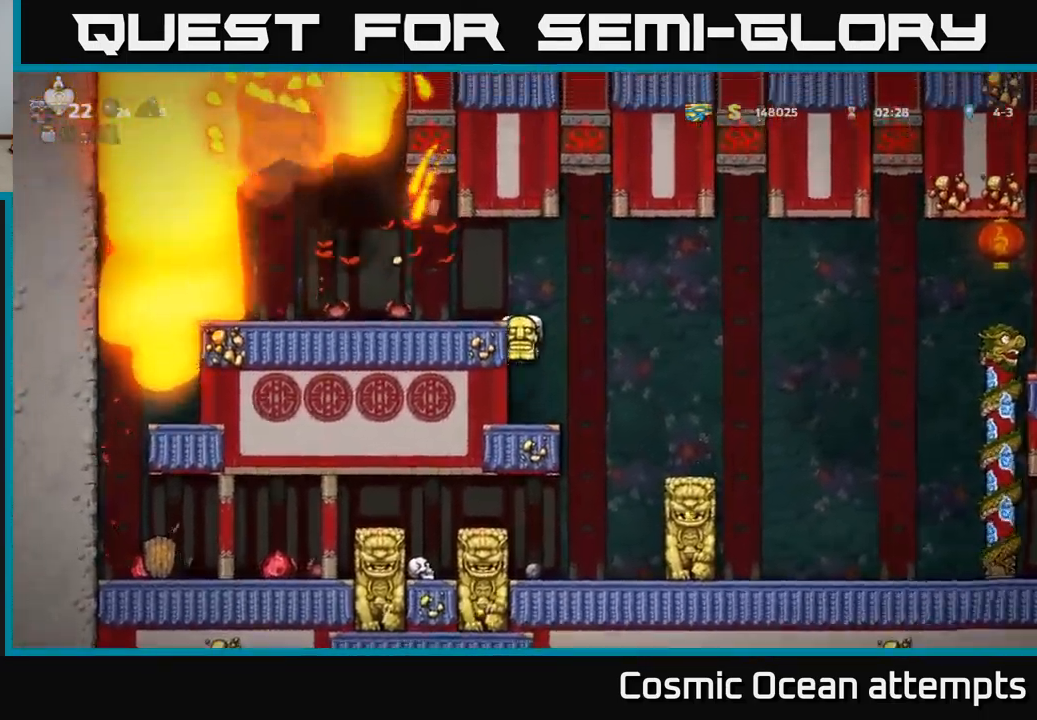
{"buttons": ["DPAD_LEFT"], "left_stick": "center", "events": [[66, "A", "up"], [250, "A", "down"], [417, "A", "up"]]}
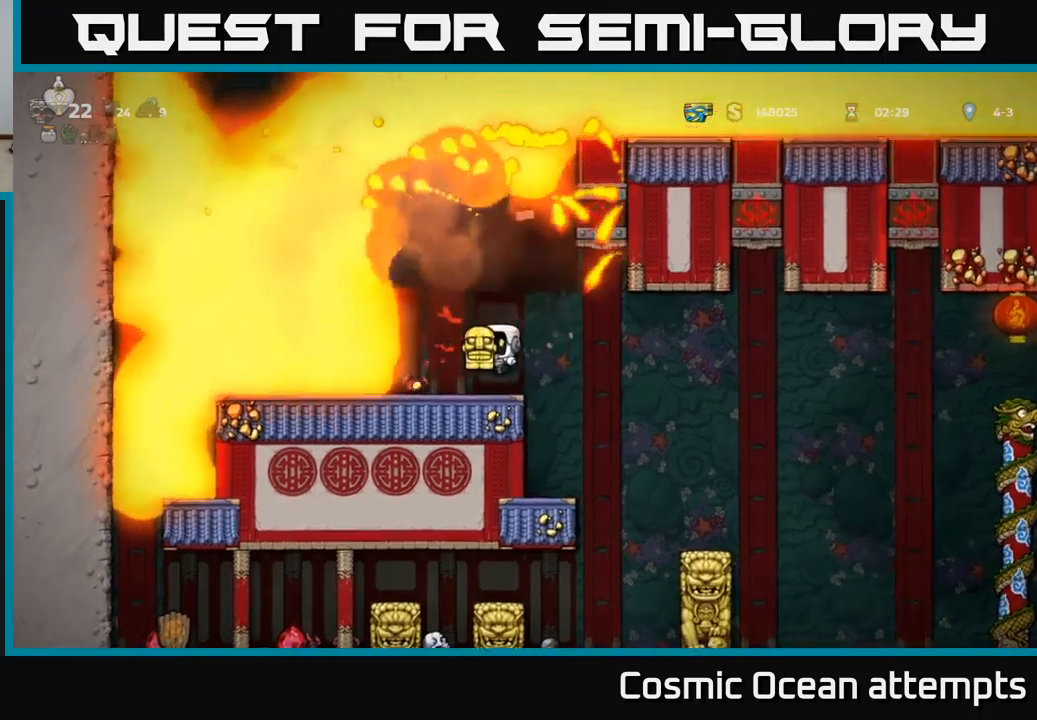
{"buttons": [], "left_stick": "center", "events": [[167, "A", "down"], [300, "A", "up"], [417, "DPAD_LEFT", "up"]]}